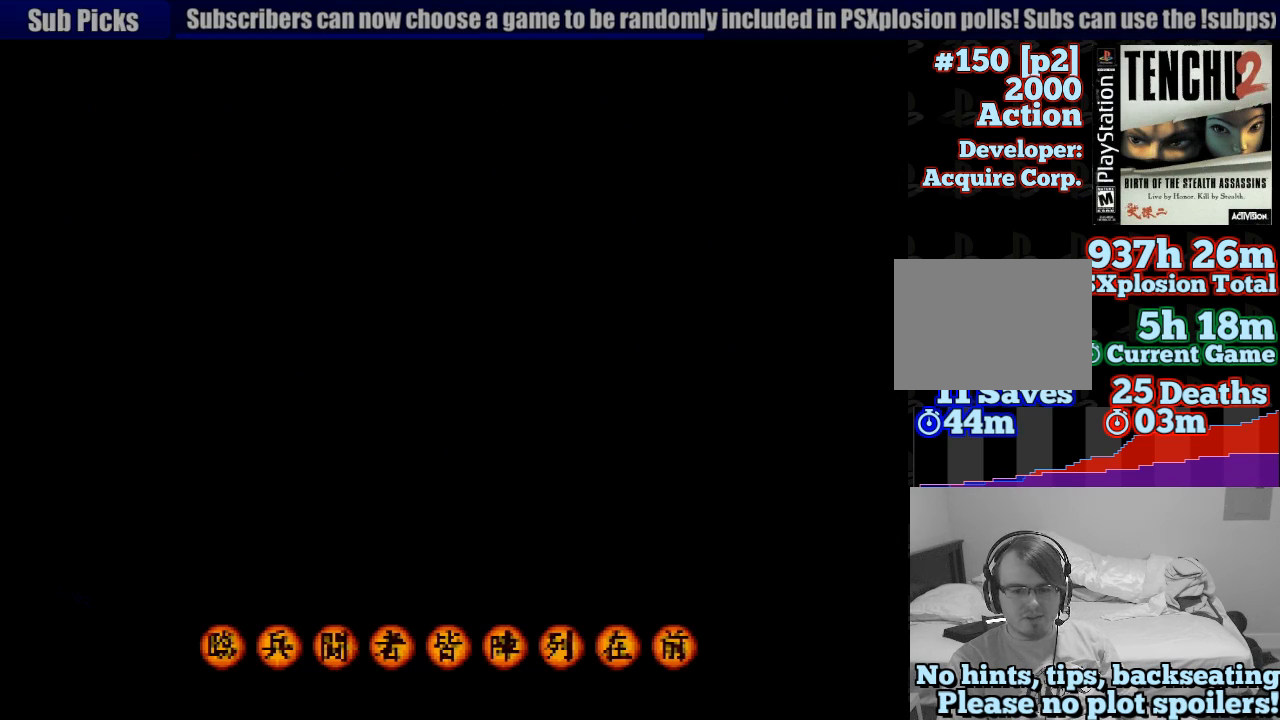
Gameplay with a controller (PlayStation layout); each line is a JSON object with the inputs held at the frame after it (dt_ms = milliseconds from this image to that frame). "button_events" lists button changes between this image and that frame as [ms after this image, input, new state], when the widget could be followed in between (sticks are given only as held states). Not read: L3 R3 SELECT START.
{"dt_ms": 500, "buttons": [], "left_stick": "up", "right_stick": "center", "button_events": []}
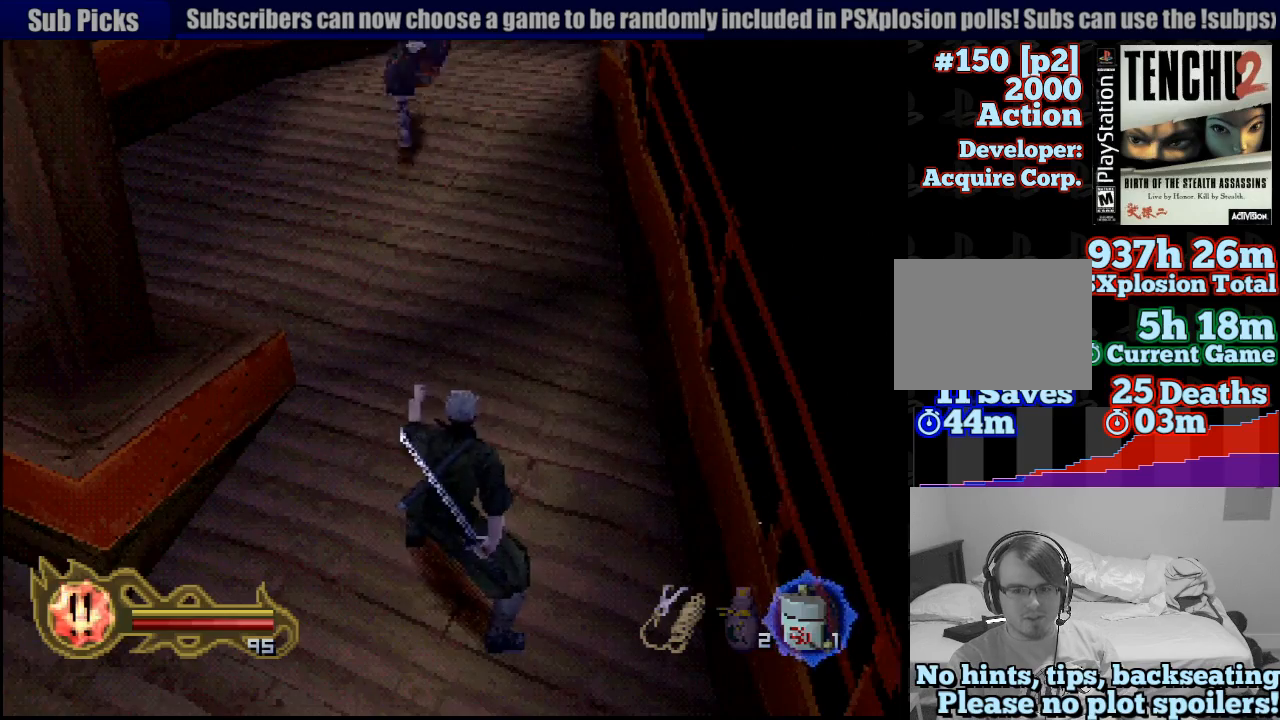
{"dt_ms": 500, "buttons": [], "left_stick": "center", "right_stick": "center", "button_events": [[217, "SQUARE", "down"], [367, "SQUARE", "up"], [400, "SQUARE", "down"], [500, "SQUARE", "up"]]}
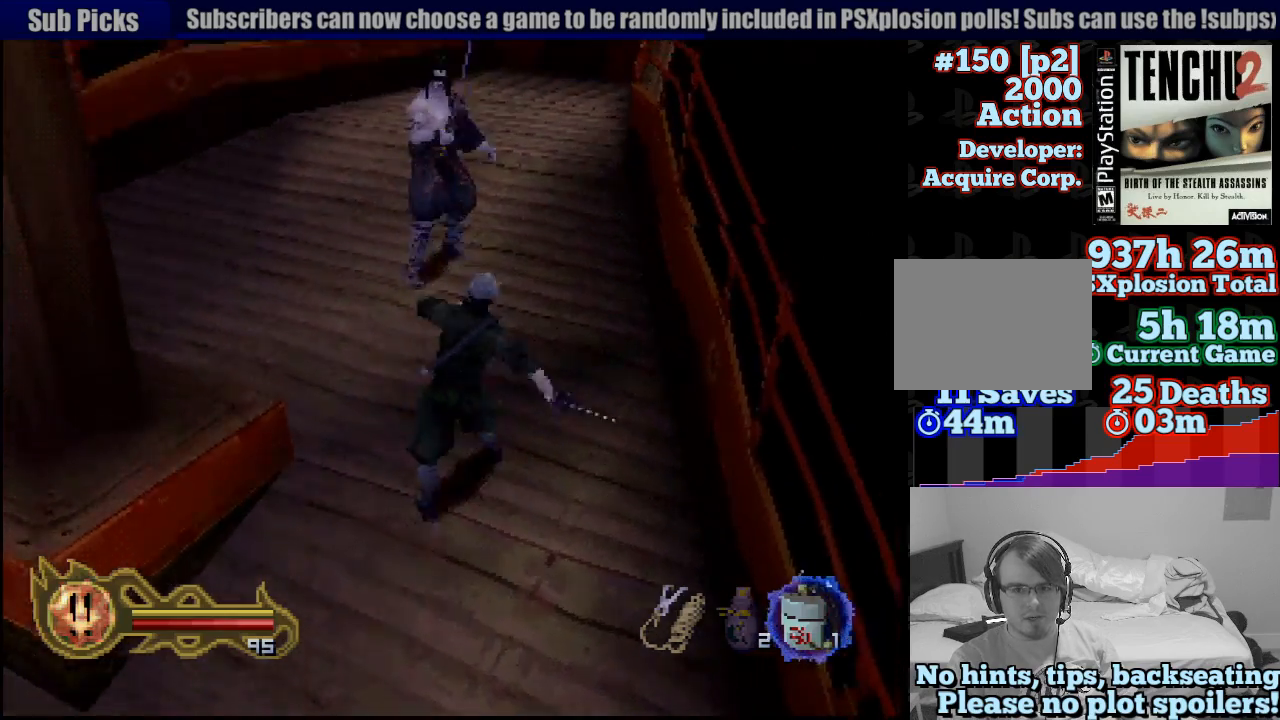
{"dt_ms": 500, "buttons": ["SQUARE"], "left_stick": "up", "right_stick": "center", "button_events": [[50, "SQUARE", "down"], [150, "SQUARE", "up"], [167, "SQUARE", "down"], [250, "SQUARE", "up"], [333, "SQUARE", "down"], [433, "SQUARE", "up"], [467, "SQUARE", "down"]]}
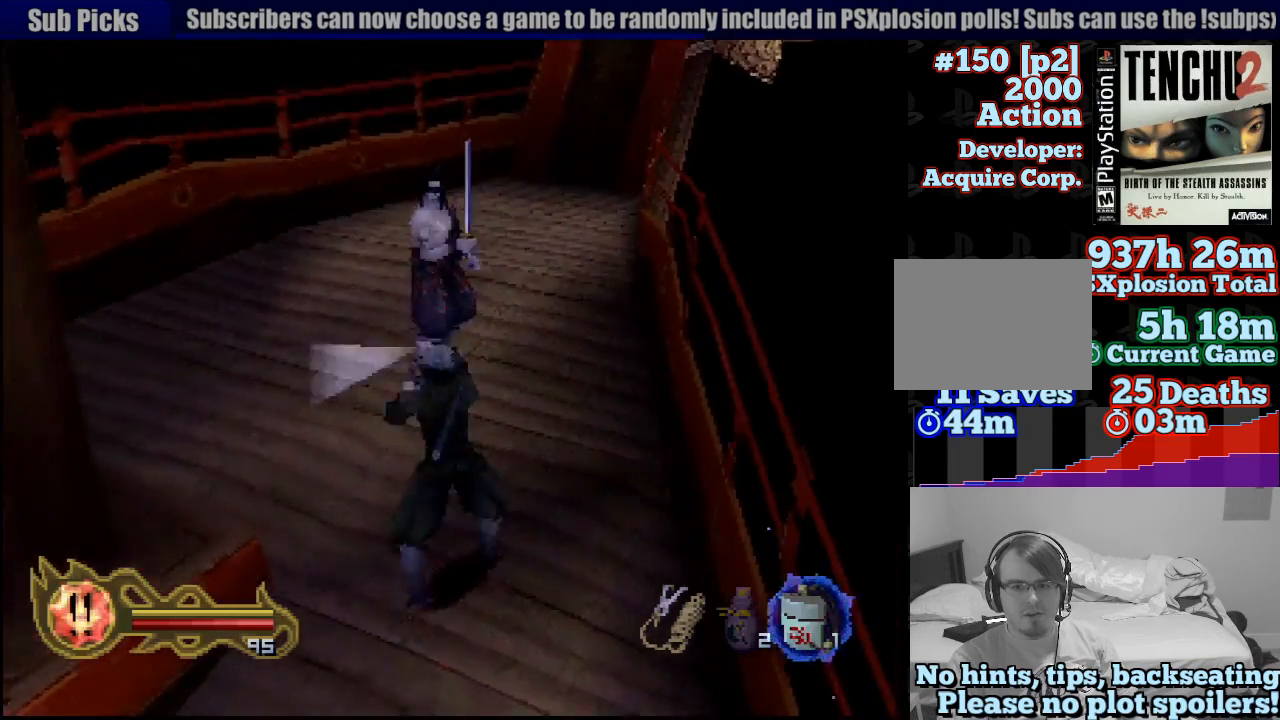
{"dt_ms": 500, "buttons": [], "left_stick": "up", "right_stick": "center", "button_events": [[50, "SQUARE", "up"], [117, "SQUARE", "down"], [200, "SQUARE", "up"], [250, "SQUARE", "down"], [333, "SQUARE", "up"], [383, "SQUARE", "down"], [467, "SQUARE", "up"]]}
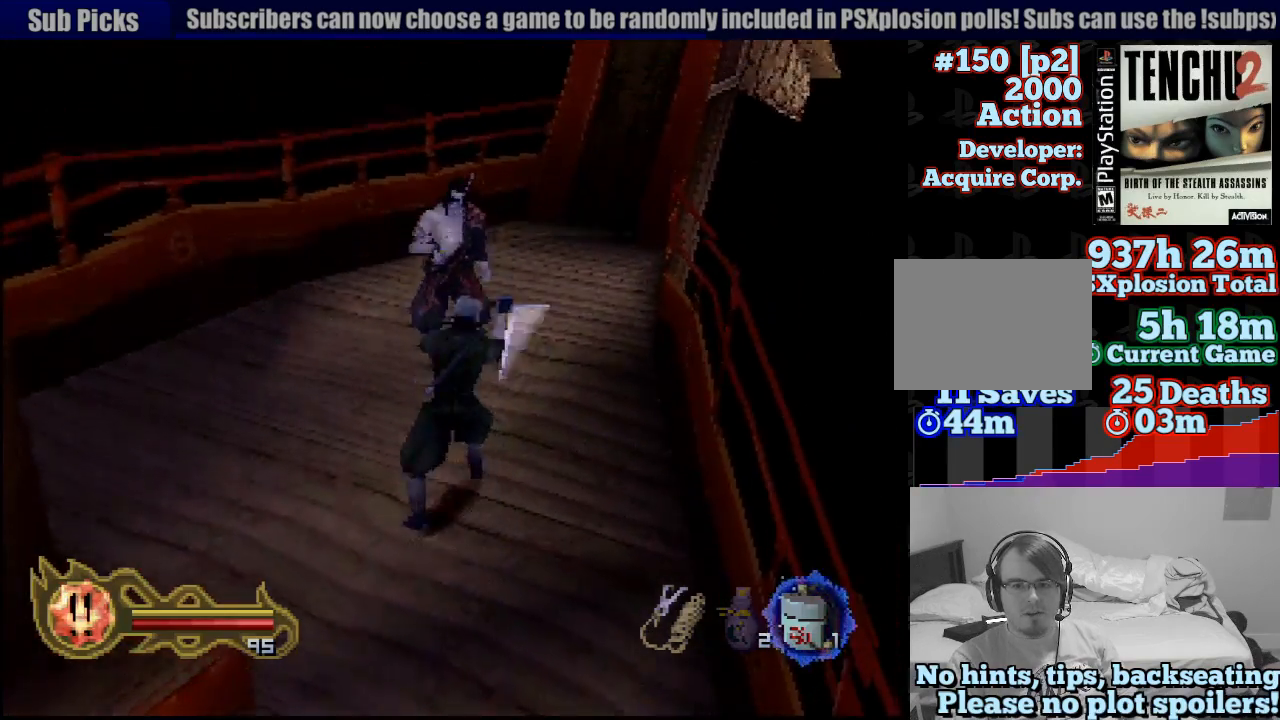
{"dt_ms": 500, "buttons": [], "left_stick": "center", "right_stick": "center", "button_events": [[33, "SQUARE", "down"], [150, "SQUARE", "up"], [183, "SQUARE", "down"], [317, "SQUARE", "up"]]}
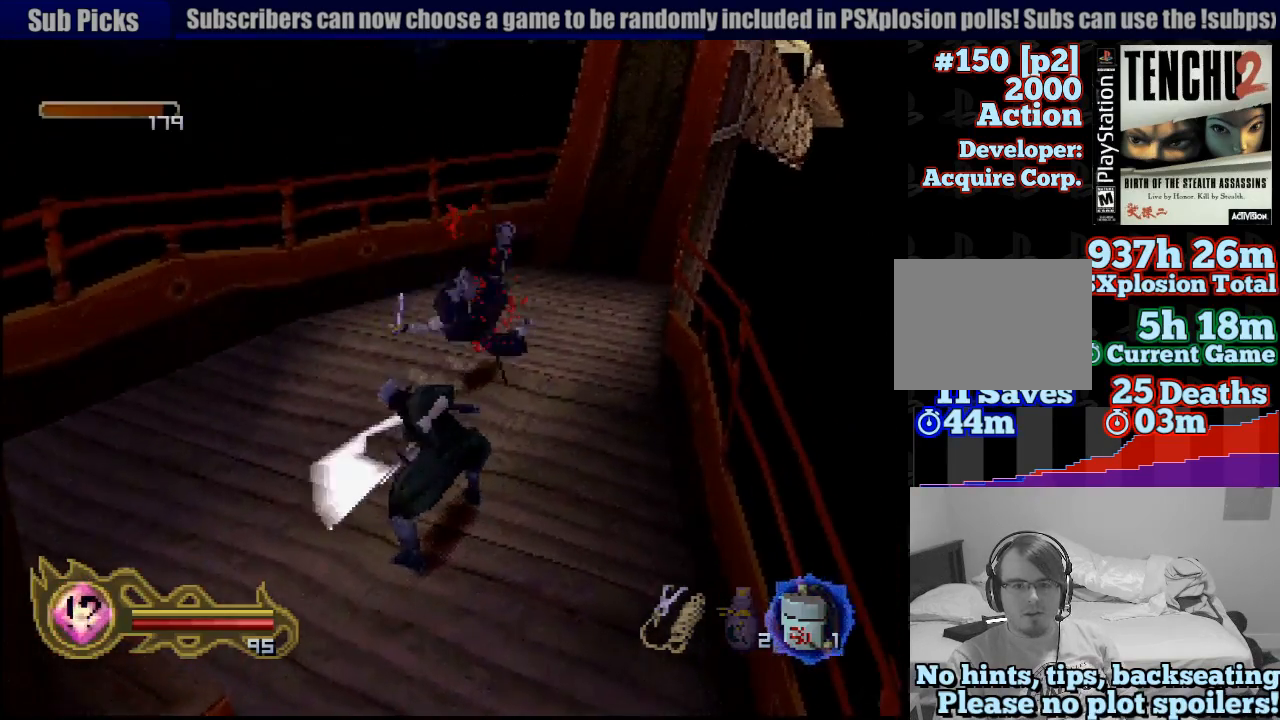
{"dt_ms": 500, "buttons": [], "left_stick": "center", "right_stick": "center", "button_events": []}
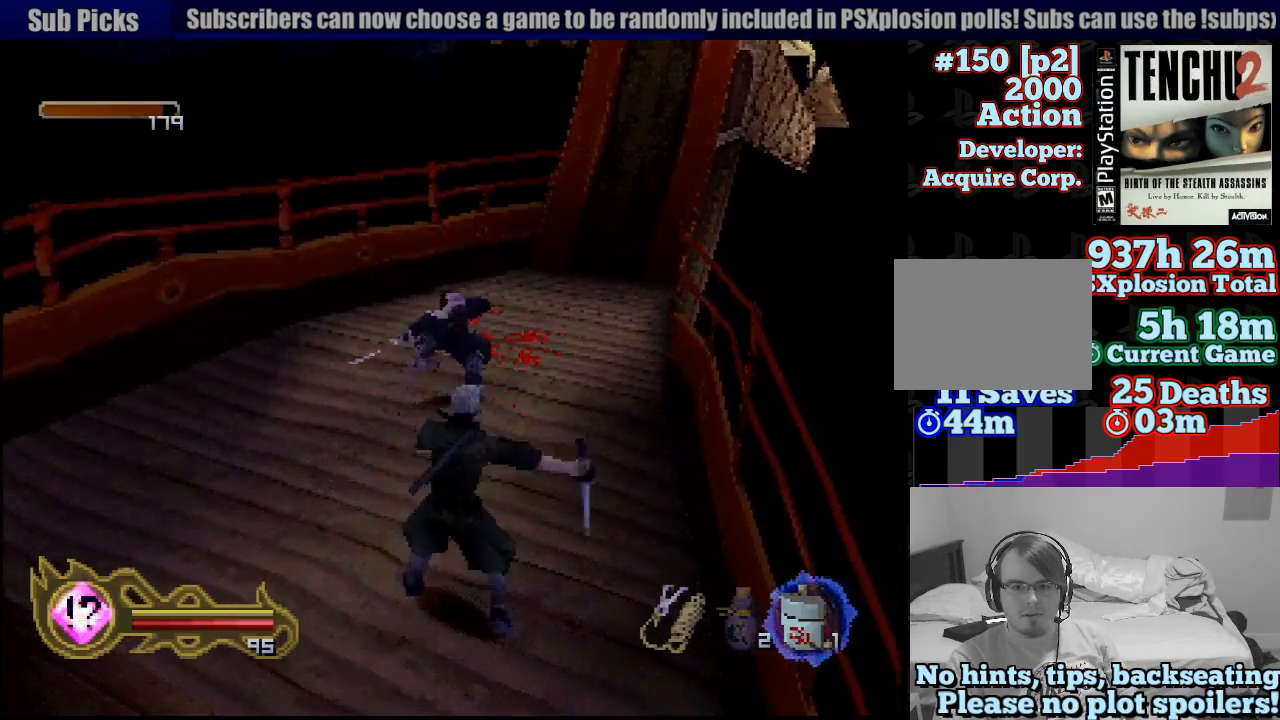
{"dt_ms": 500, "buttons": [], "left_stick": "down", "right_stick": "center", "button_events": []}
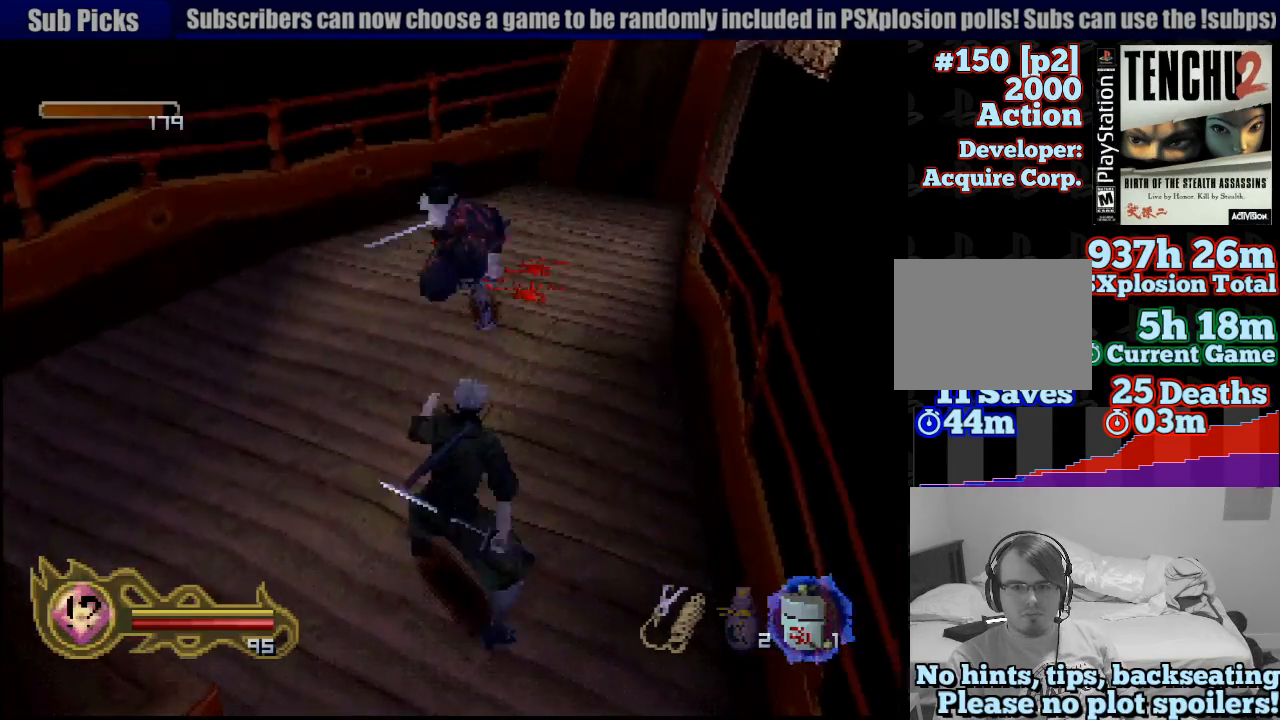
{"dt_ms": 500, "buttons": [], "left_stick": "down", "right_stick": "center", "button_events": []}
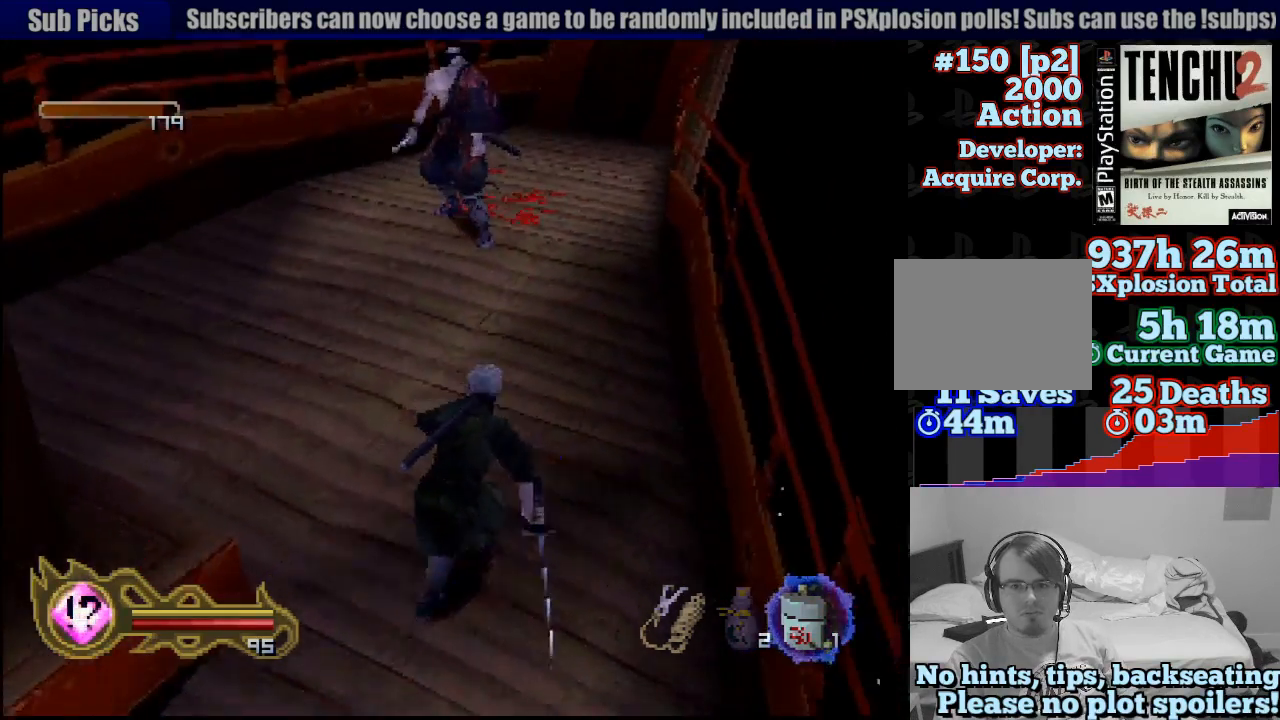
{"dt_ms": 500, "buttons": [], "left_stick": "center", "right_stick": "center", "button_events": []}
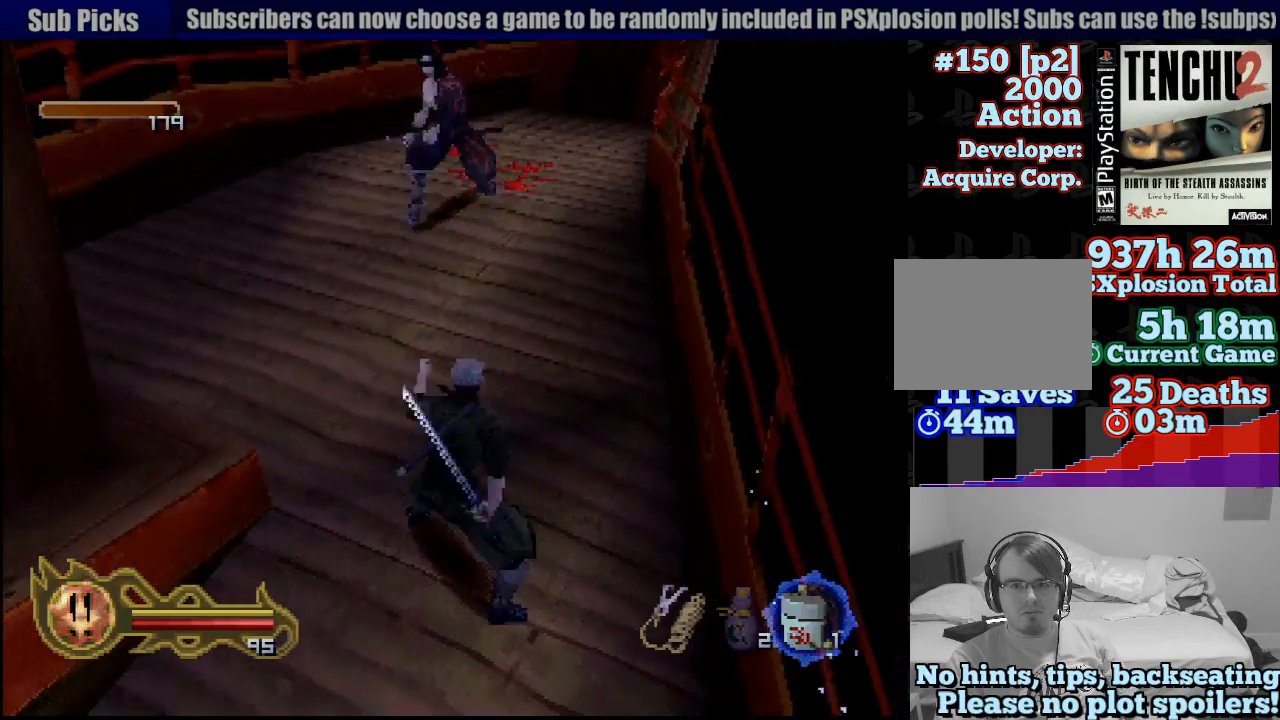
{"dt_ms": 500, "buttons": ["CIRCLE"], "left_stick": "down", "right_stick": "center", "button_events": [[400, "CIRCLE", "down"]]}
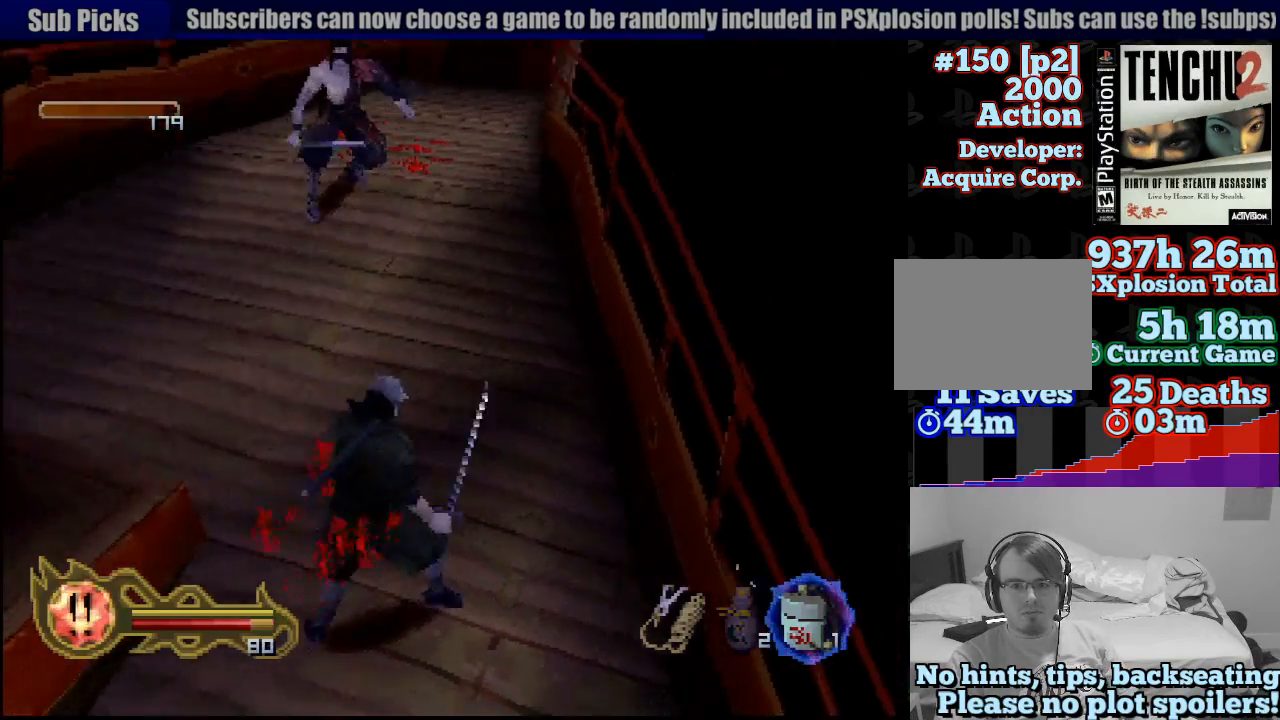
{"dt_ms": 500, "buttons": [], "left_stick": "down-left", "right_stick": "center", "button_events": [[333, "CIRCLE", "up"]]}
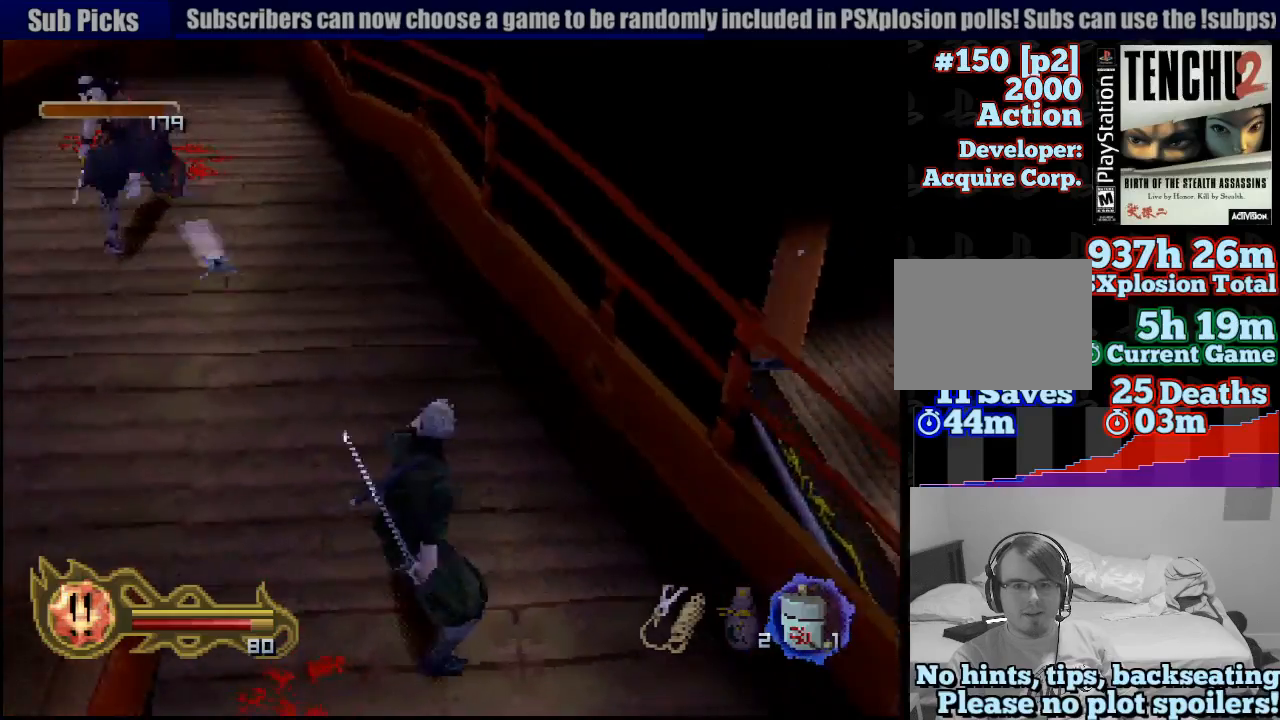
{"dt_ms": 500, "buttons": ["CIRCLE"], "left_stick": "center", "right_stick": "center", "button_events": [[217, "CIRCLE", "down"]]}
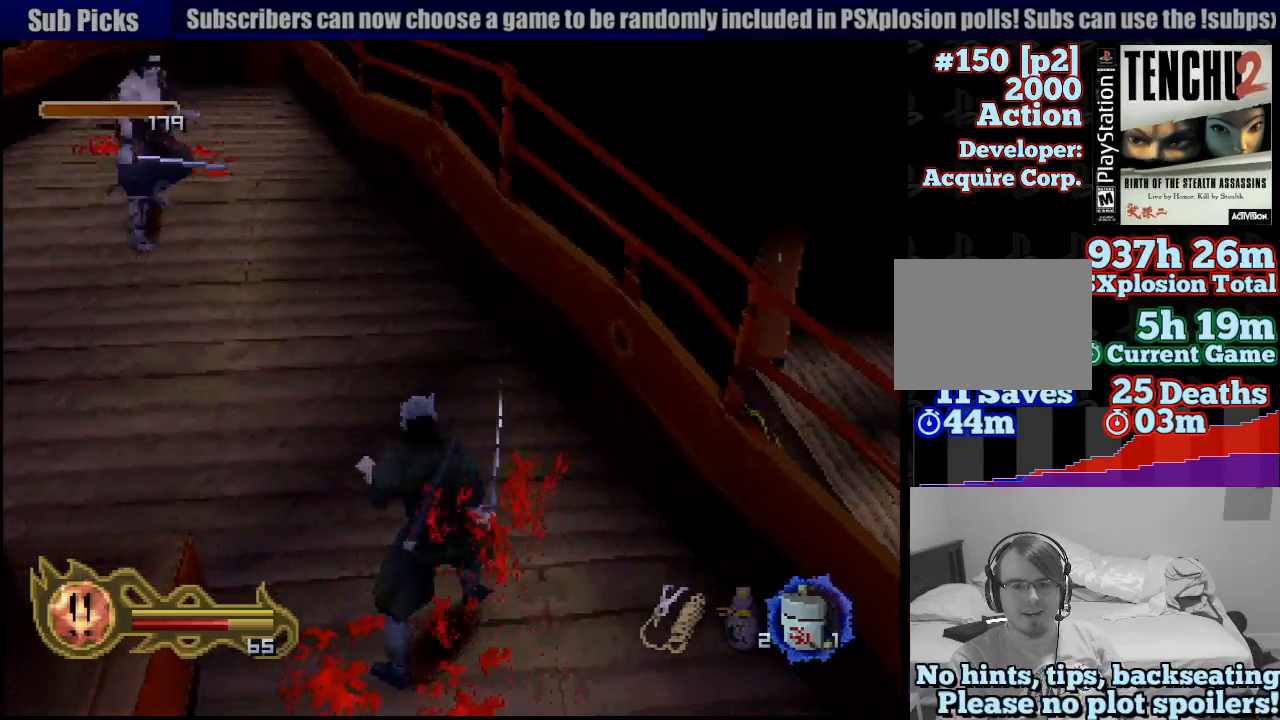
{"dt_ms": 500, "buttons": ["CIRCLE"], "left_stick": "down-left", "right_stick": "center", "button_events": []}
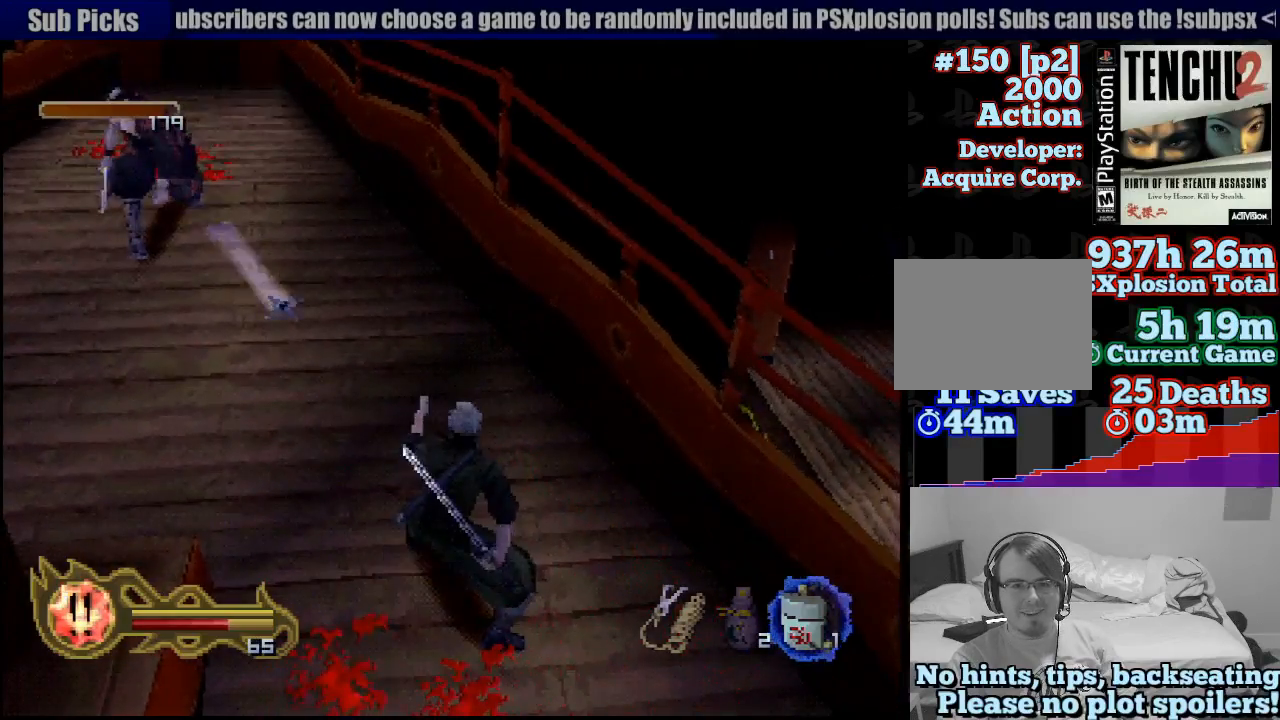
{"dt_ms": 500, "buttons": [], "left_stick": "down-left", "right_stick": "center", "button_events": [[450, "CIRCLE", "up"]]}
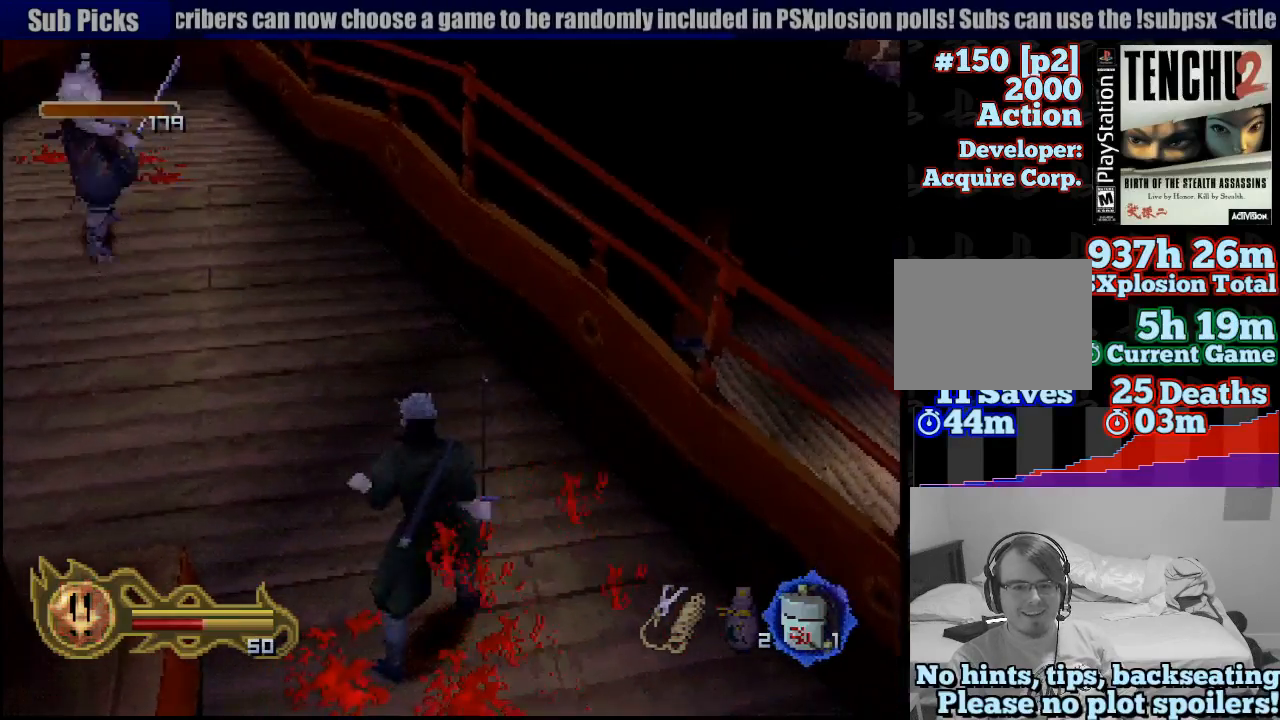
{"dt_ms": 500, "buttons": ["CROSS"], "left_stick": "down", "right_stick": "center", "button_events": [[283, "CROSS", "down"], [367, "CROSS", "up"], [450, "CROSS", "down"]]}
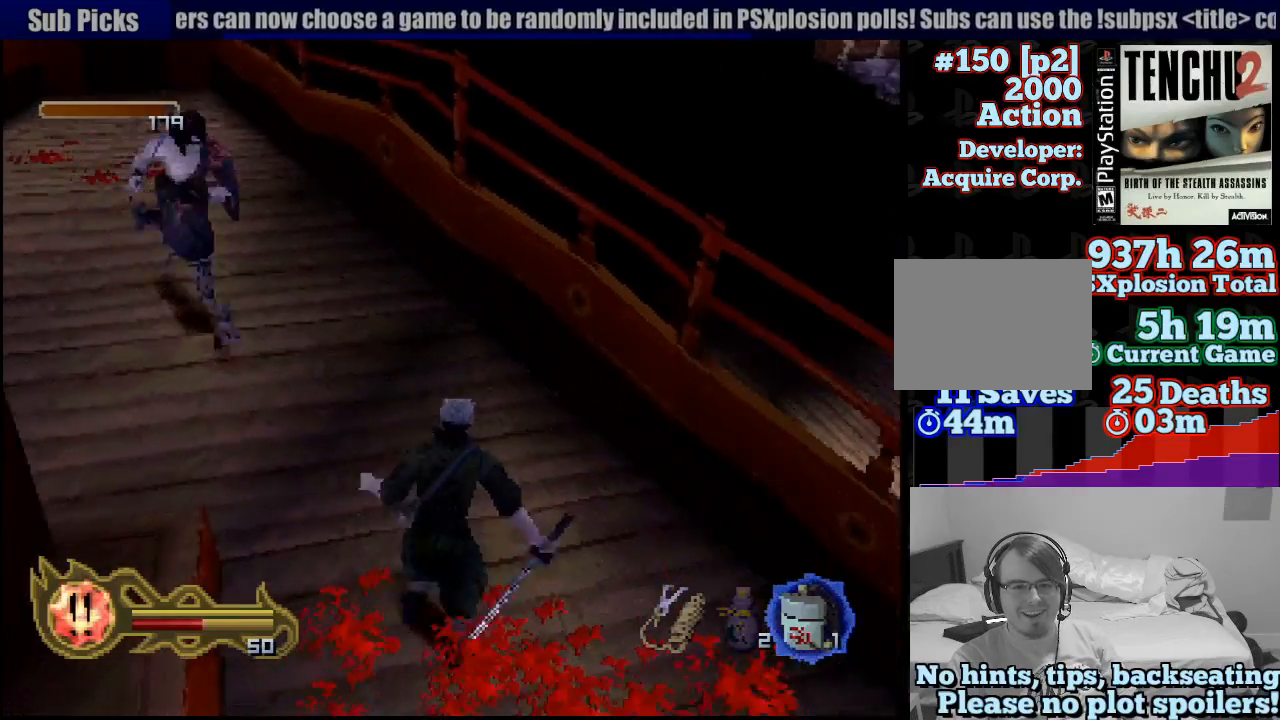
{"dt_ms": 500, "buttons": [], "left_stick": "down", "right_stick": "center", "button_events": [[33, "CROSS", "up"], [83, "CROSS", "down"], [167, "CROSS", "up"], [233, "CROSS", "down"], [300, "CROSS", "up"]]}
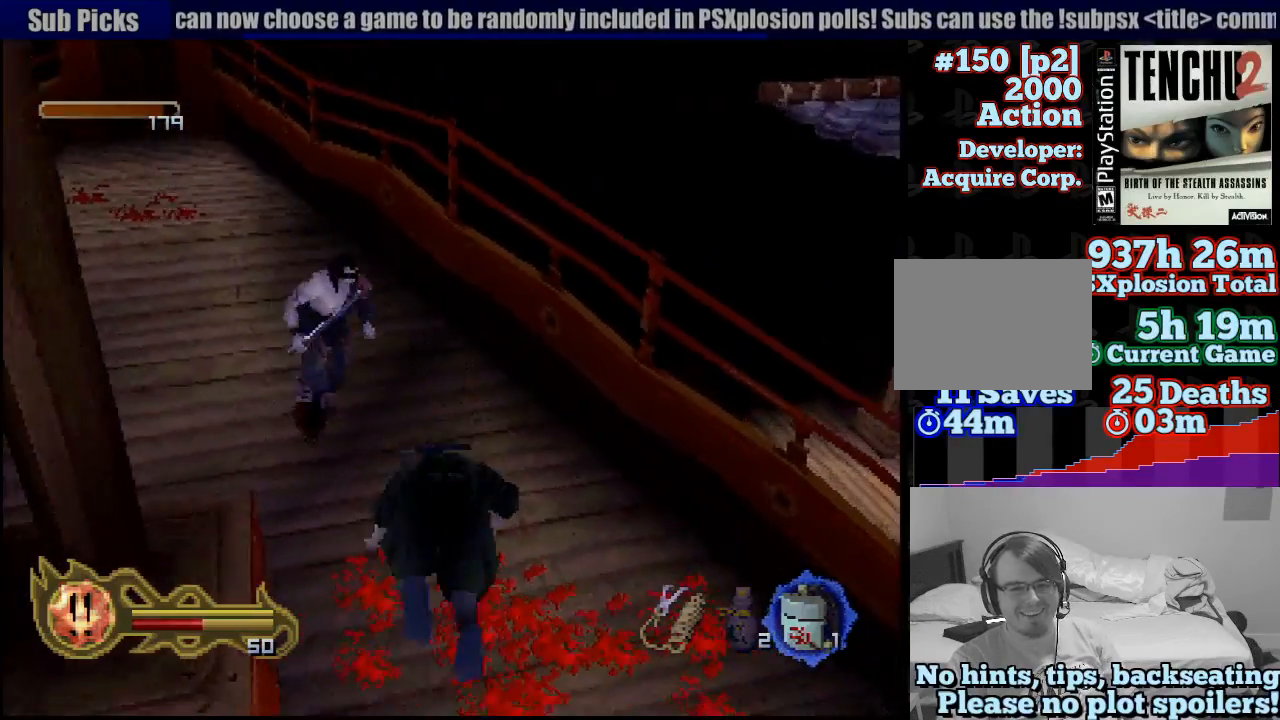
{"dt_ms": 500, "buttons": ["SQUARE"], "left_stick": "up-right", "right_stick": "center", "button_events": [[417, "SQUARE", "down"]]}
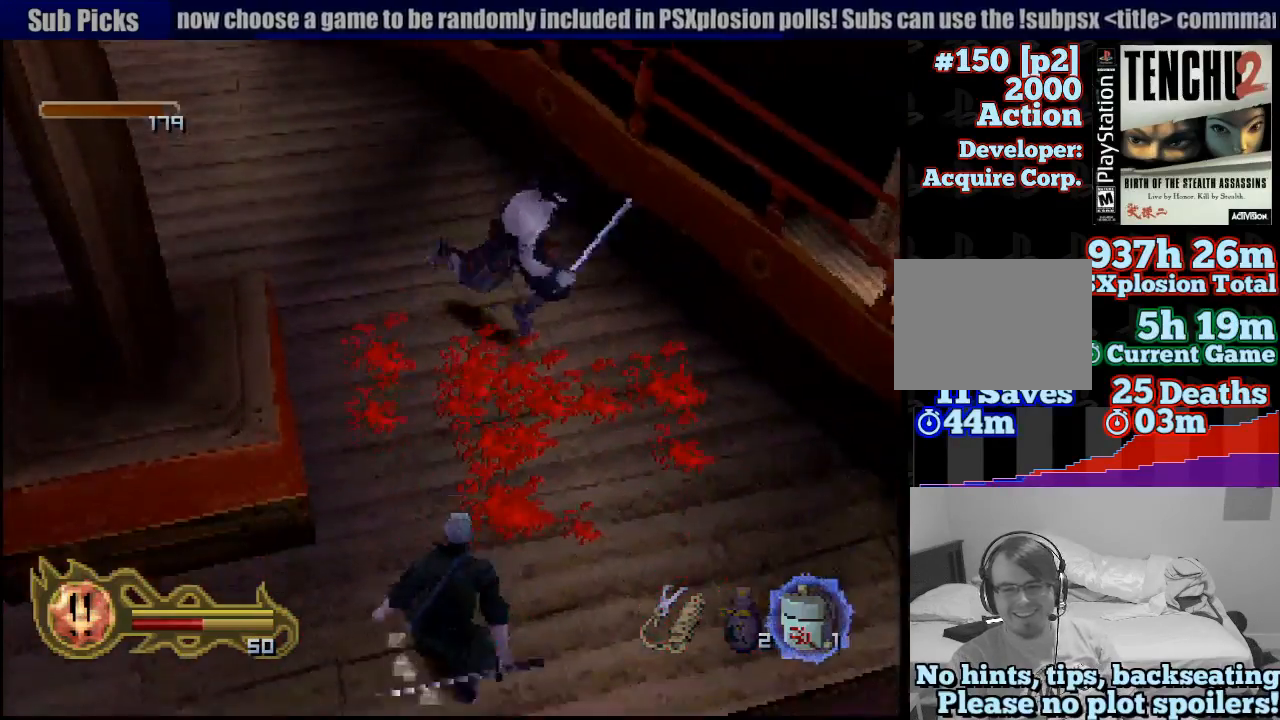
{"dt_ms": 500, "buttons": [], "left_stick": "up-right", "right_stick": "center", "button_events": [[17, "SQUARE", "up"], [67, "SQUARE", "down"], [150, "SQUARE", "up"], [233, "SQUARE", "down"], [283, "SQUARE", "up"], [367, "SQUARE", "down"], [417, "SQUARE", "up"]]}
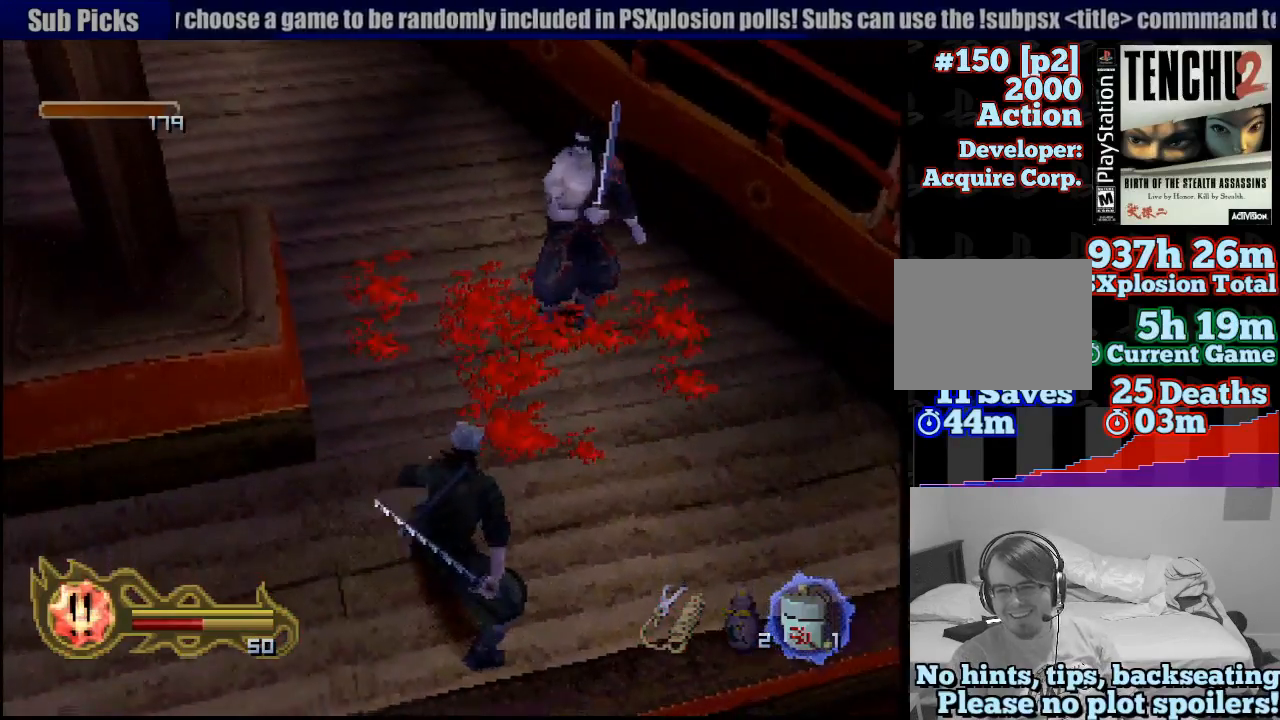
{"dt_ms": 500, "buttons": [], "left_stick": "up", "right_stick": "center", "button_events": [[17, "SQUARE", "down"], [83, "SQUARE", "up"], [183, "SQUARE", "down"], [250, "SQUARE", "up"], [333, "SQUARE", "down"], [450, "SQUARE", "up"]]}
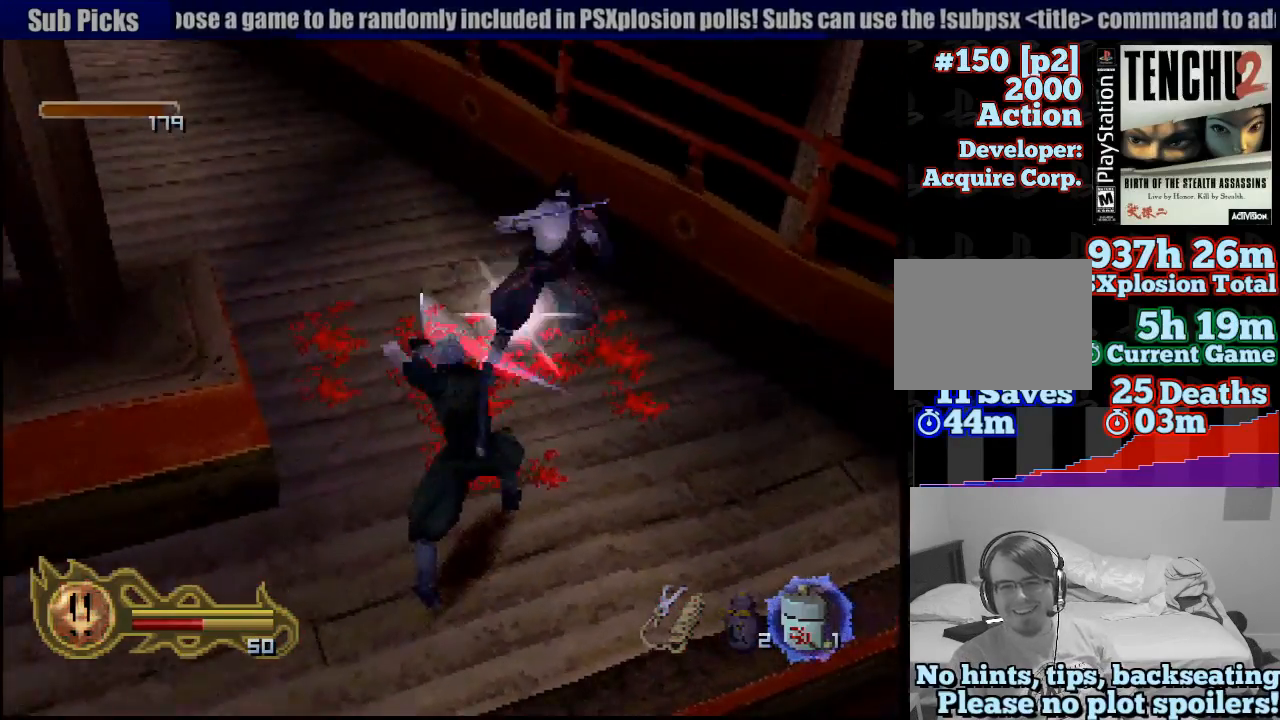
{"dt_ms": 500, "buttons": [], "left_stick": "up", "right_stick": "center", "button_events": [[50, "SQUARE", "down"], [117, "SQUARE", "up"], [233, "SQUARE", "down"], [300, "SQUARE", "up"], [400, "SQUARE", "down"], [500, "SQUARE", "up"]]}
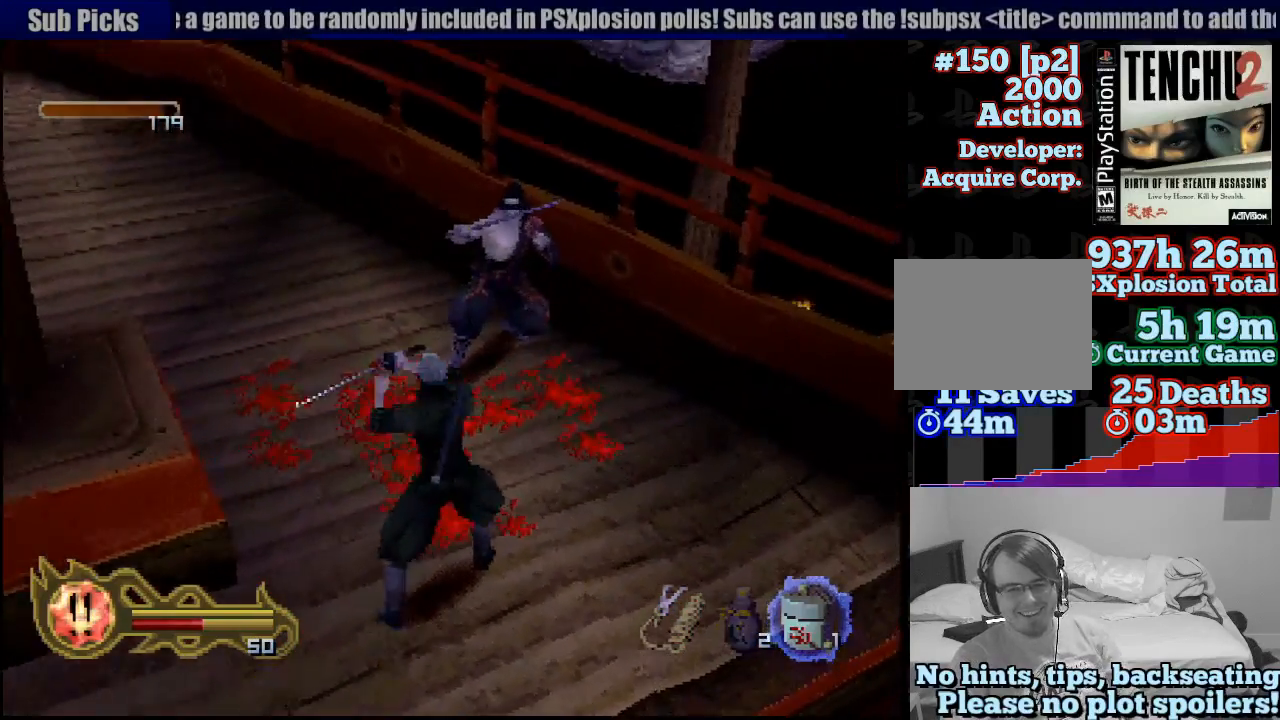
{"dt_ms": 1000, "buttons": [], "left_stick": "down", "right_stick": "center", "button_events": [[50, "CROSS", "down"], [50, "SQUARE", "down"], [100, "CROSS", "up"], [183, "SQUARE", "up"], [233, "SQUARE", "down"], [350, "SQUARE", "up"], [400, "SQUARE", "down"], [517, "SQUARE", "up"], [567, "SQUARE", "down"], [650, "SQUARE", "up"], [750, "SQUARE", "down"], [883, "SQUARE", "up"]]}
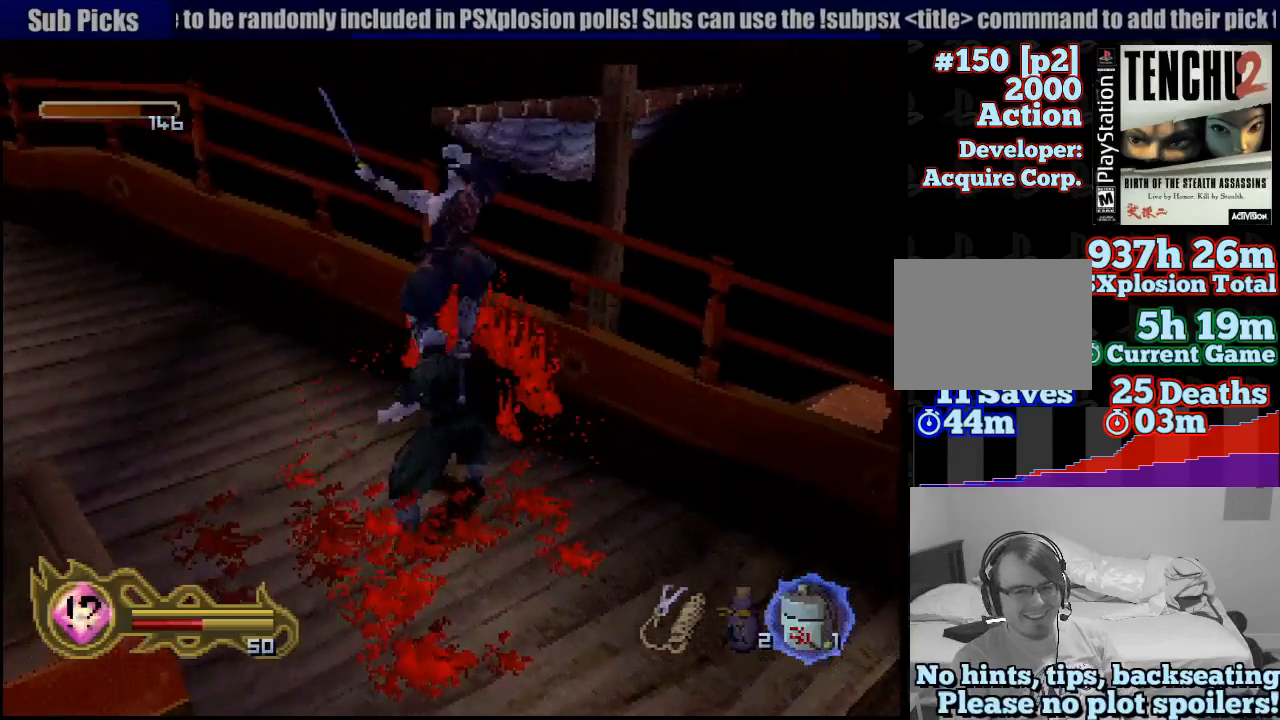
{"dt_ms": 500, "buttons": [], "left_stick": "down", "right_stick": "center", "button_events": []}
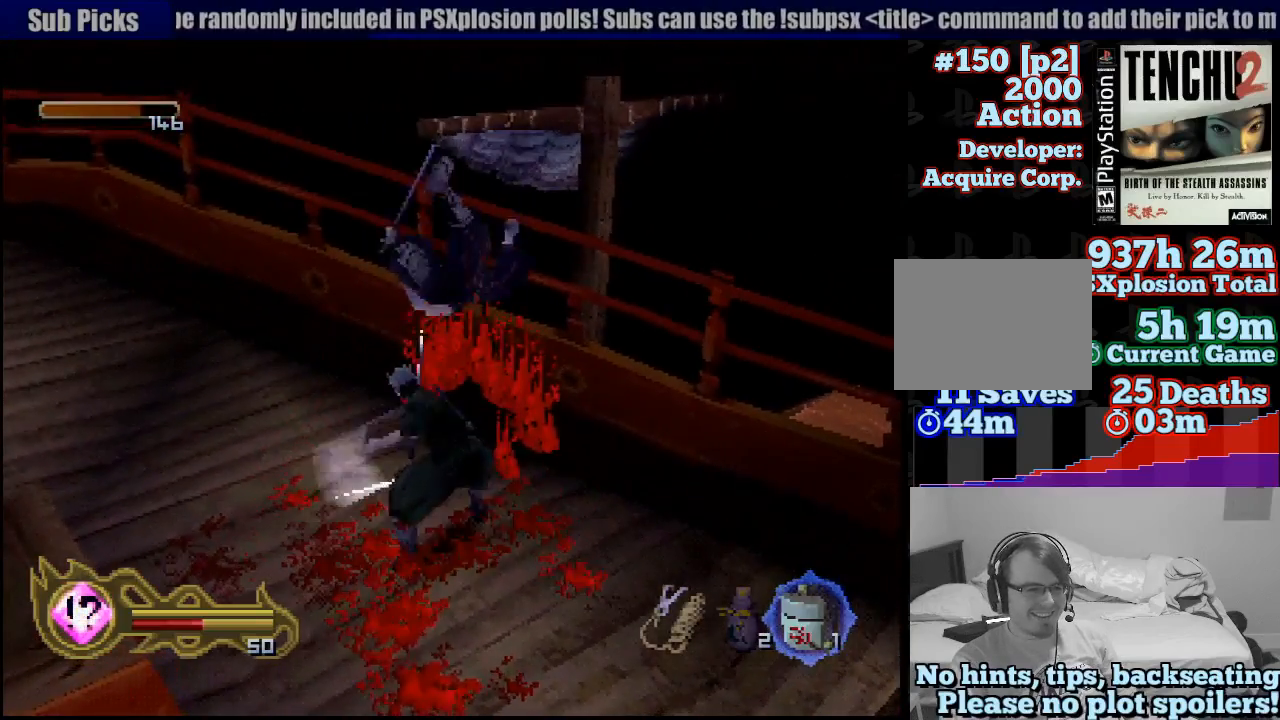
{"dt_ms": 500, "buttons": [], "left_stick": "down", "right_stick": "center", "button_events": []}
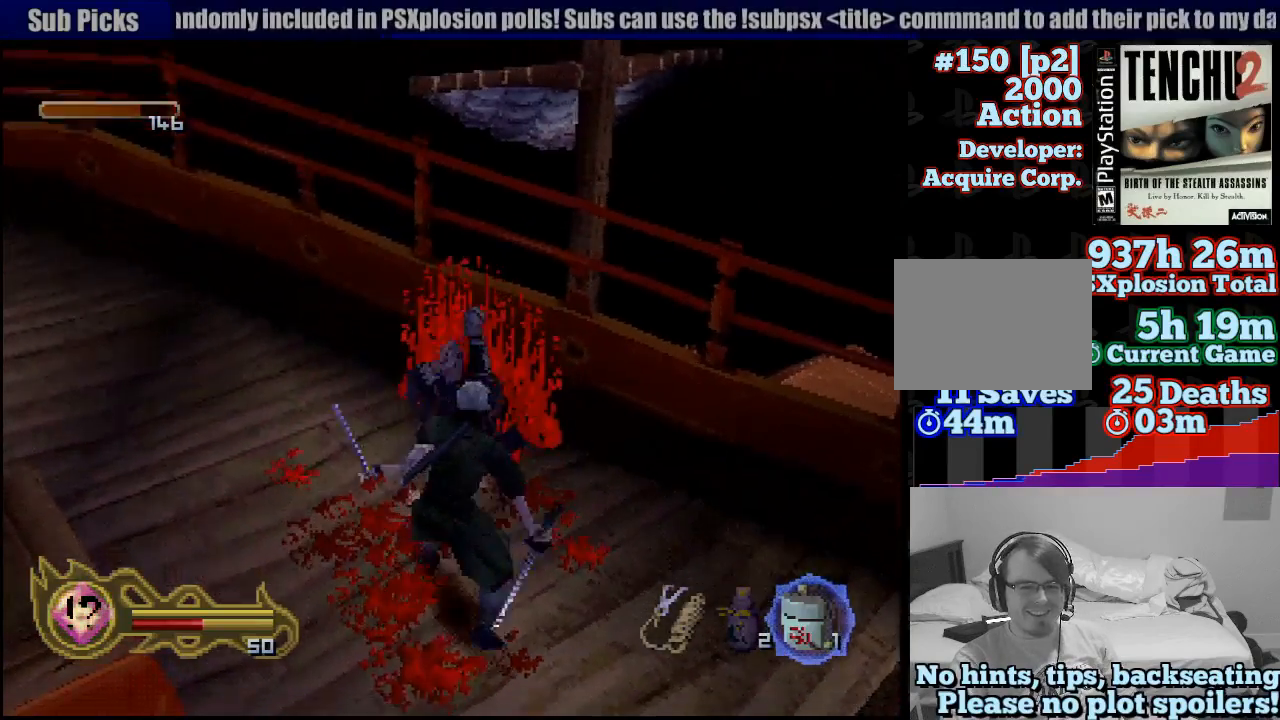
{"dt_ms": 500, "buttons": [], "left_stick": "center", "right_stick": "center", "button_events": []}